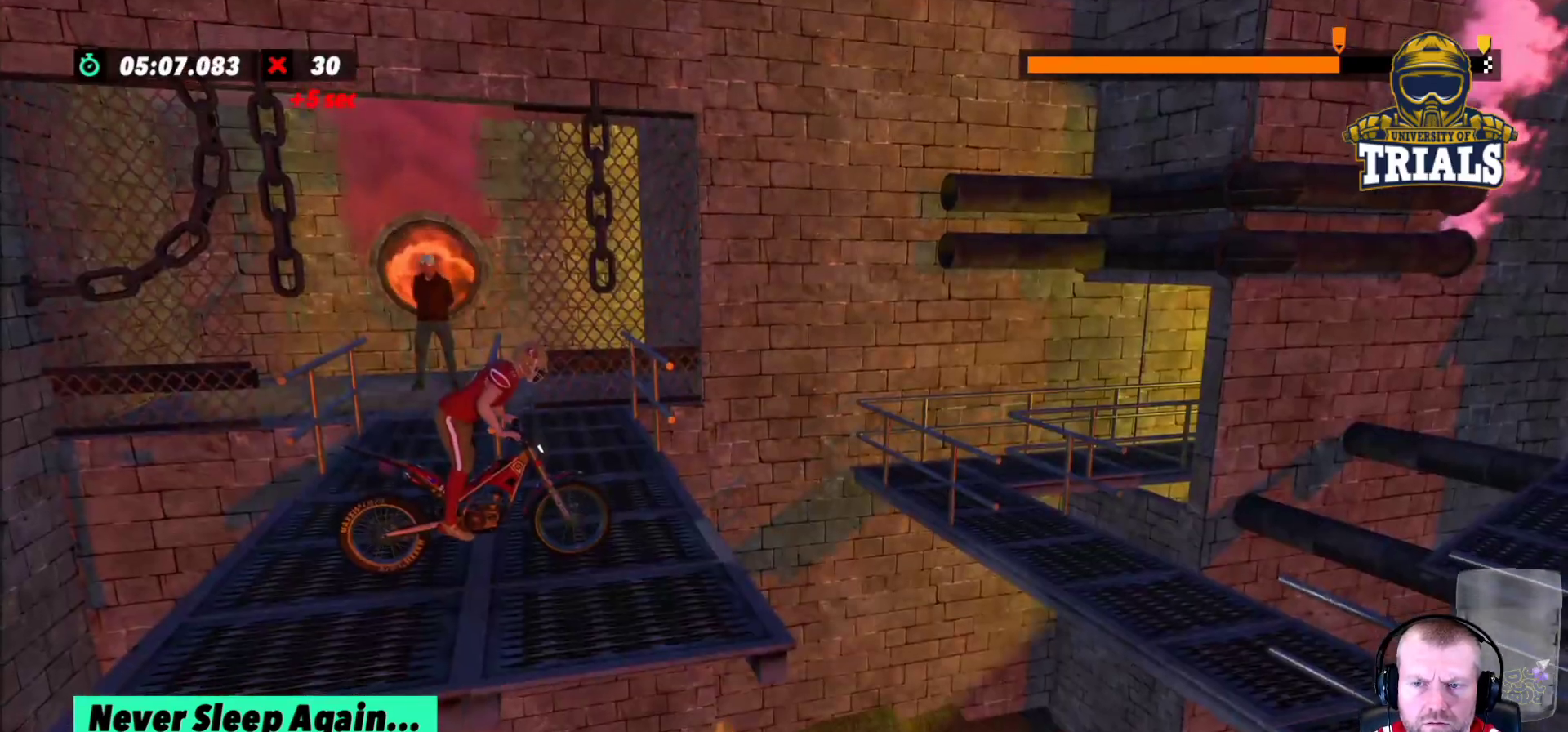
Gameplay with a controller (Xbox layout); each line is a JSON object with the inputs held at the frame after it (dt_ms = milliseconds from this image to that frame). "events" lists button and stick changes between this image and that frame as [ms after this image, input, new state], when the widget could be followed in between. Not read: A B DPAD_DOWN DPAD_LEFT DPAD_RIGHT DPAD_UP L1 L3 R1 R3 SELECT START X Y right_stick.
{"dt_ms": 500, "buttons": ["R2"], "left_stick": "center", "events": []}
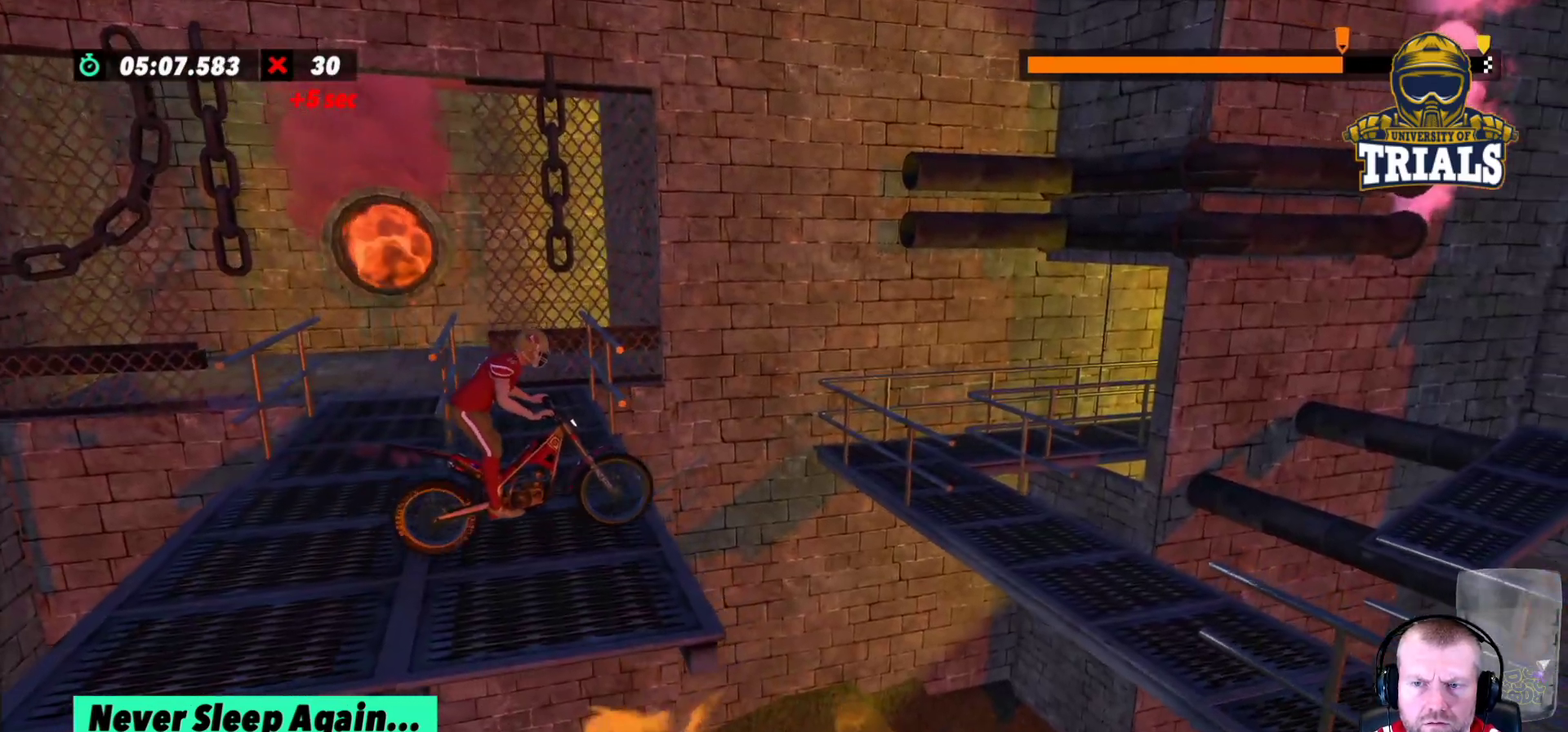
{"dt_ms": 500, "buttons": [], "left_stick": "left"}
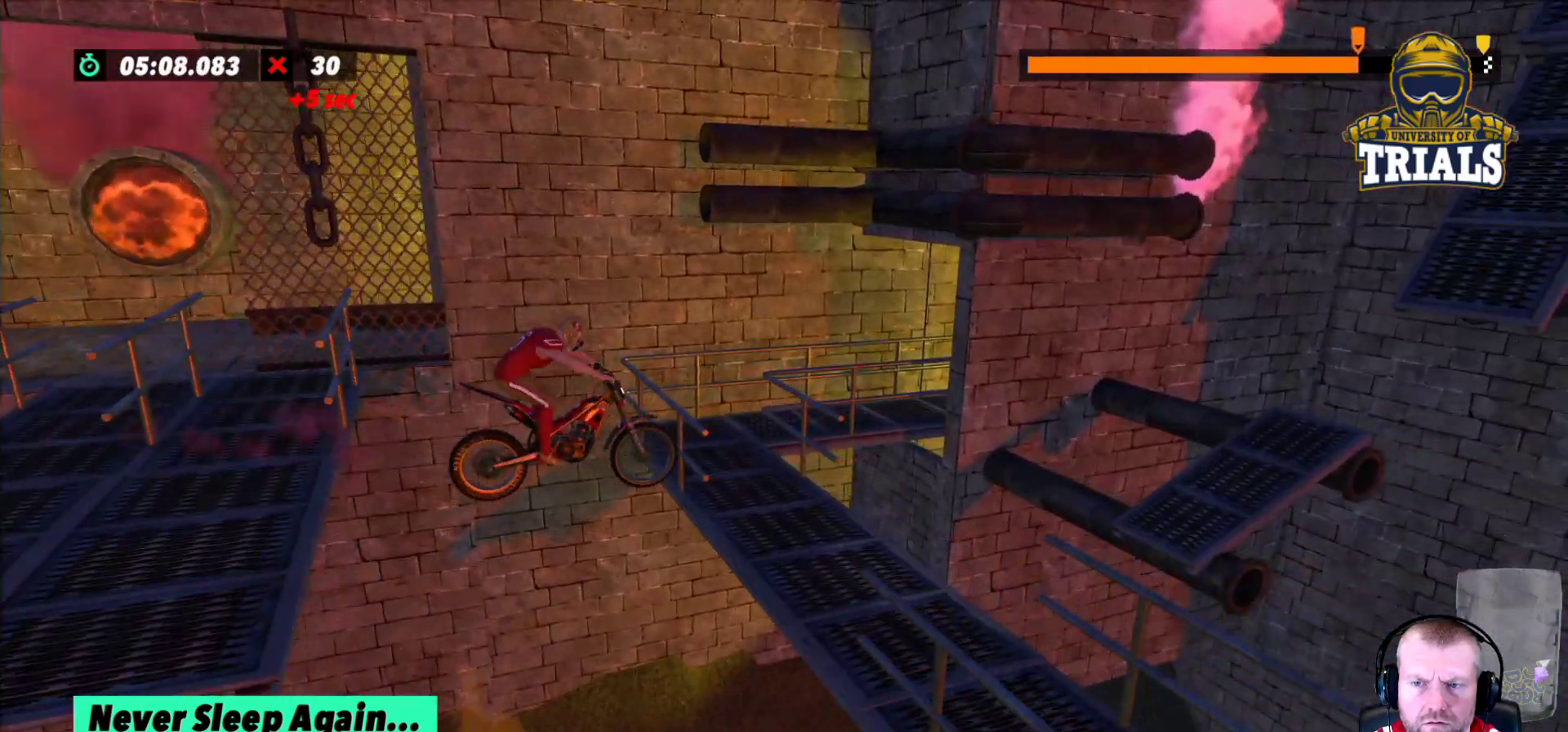
{"dt_ms": 1000, "buttons": ["R2"], "left_stick": "left"}
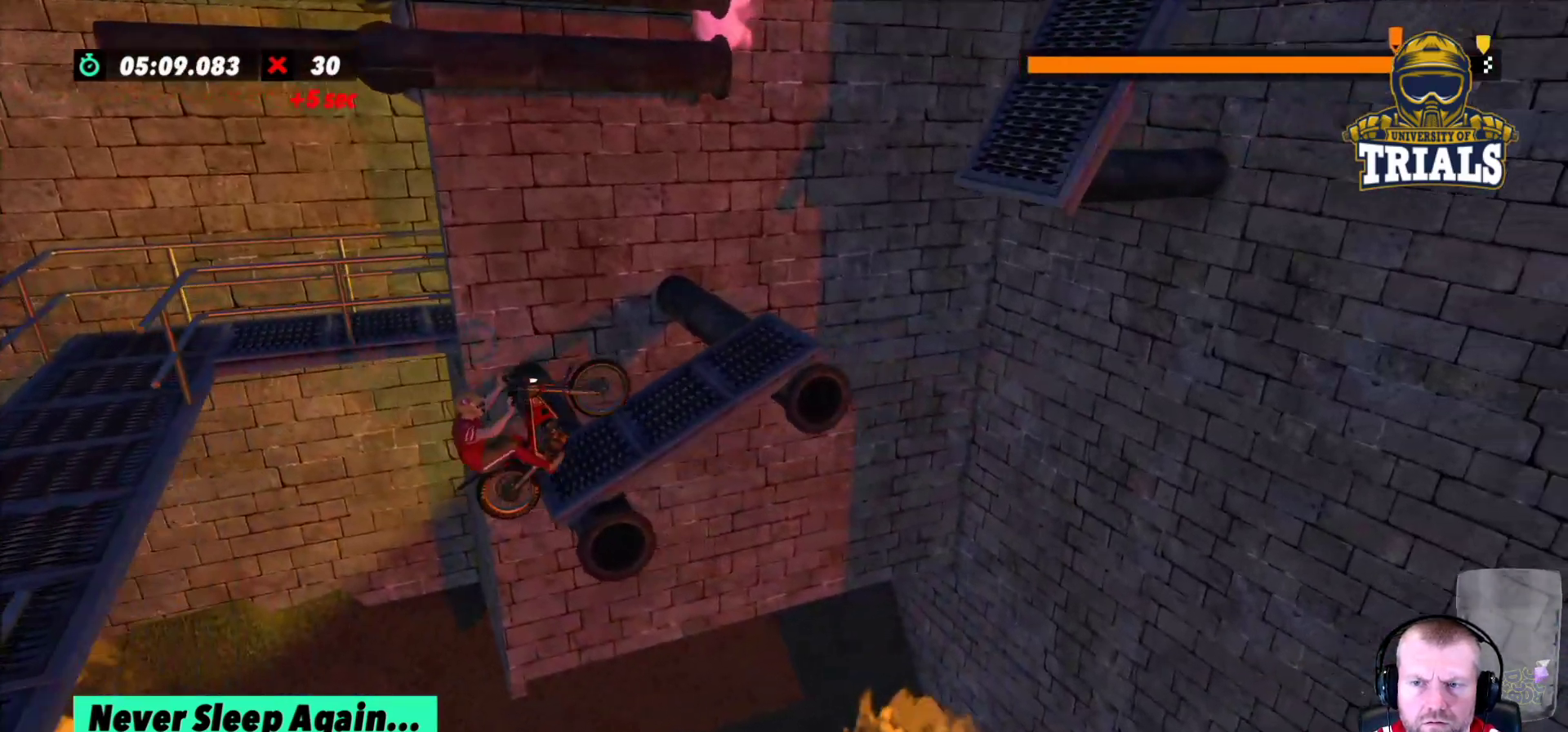
{"dt_ms": 500, "buttons": [], "left_stick": "center", "events": [[317, "left_stick", "center"], [433, "R2", "up"]]}
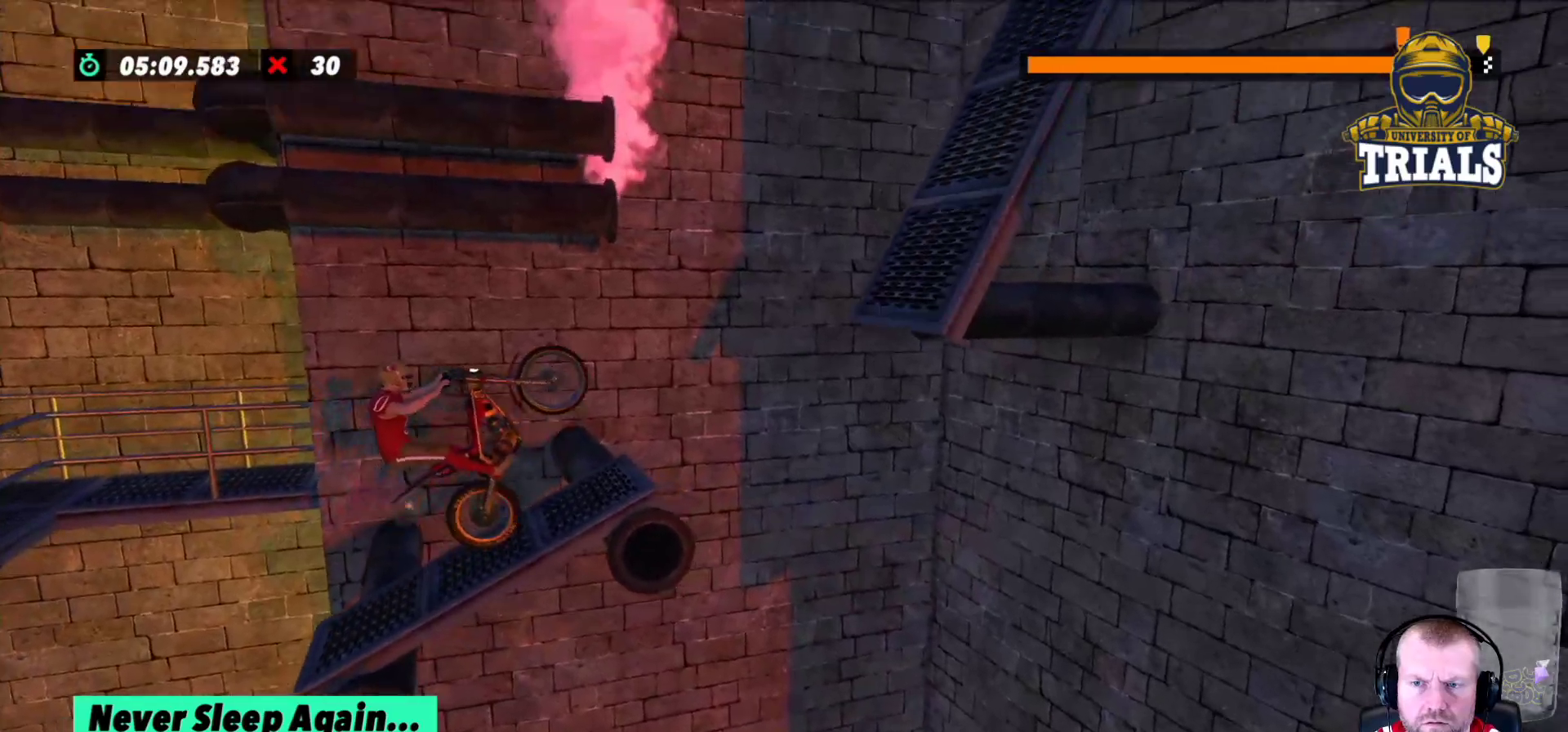
{"dt_ms": 500, "buttons": ["R2"], "left_stick": "center"}
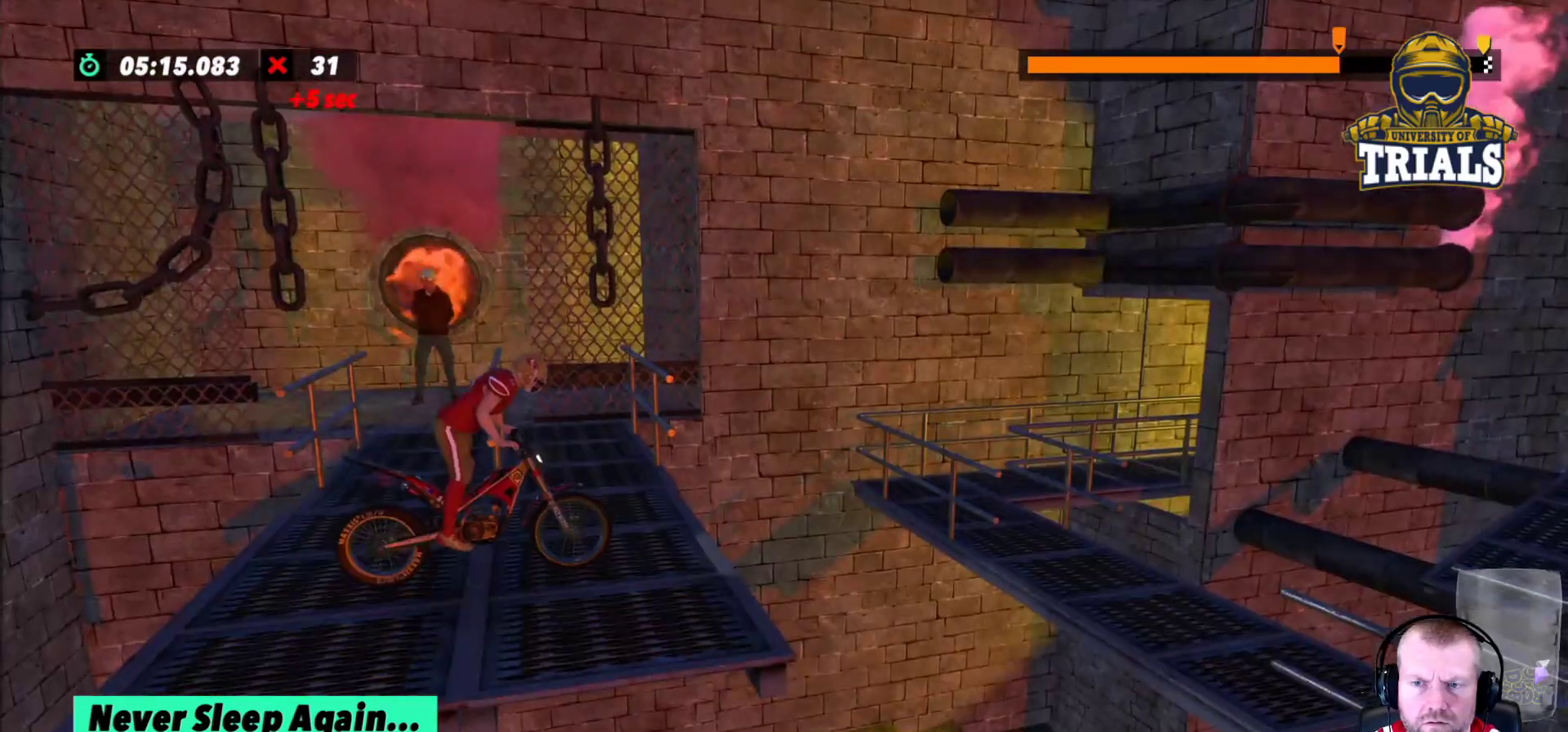
{"dt_ms": 500, "buttons": ["R2"], "left_stick": "center", "events": []}
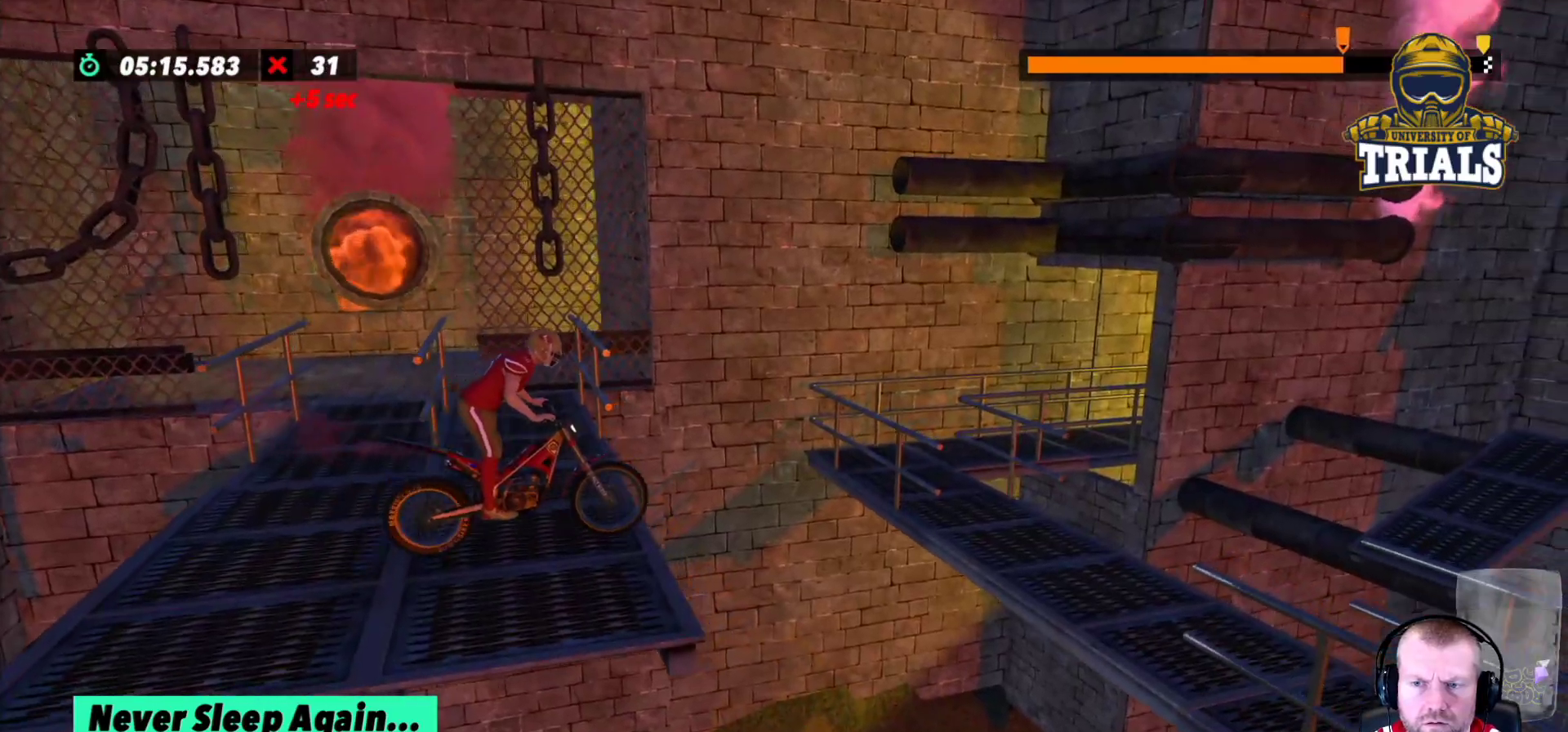
{"dt_ms": 500, "buttons": [], "left_stick": "center", "events": [[233, "left_stick", "left"], [267, "R2", "up"], [333, "left_stick", "center"]]}
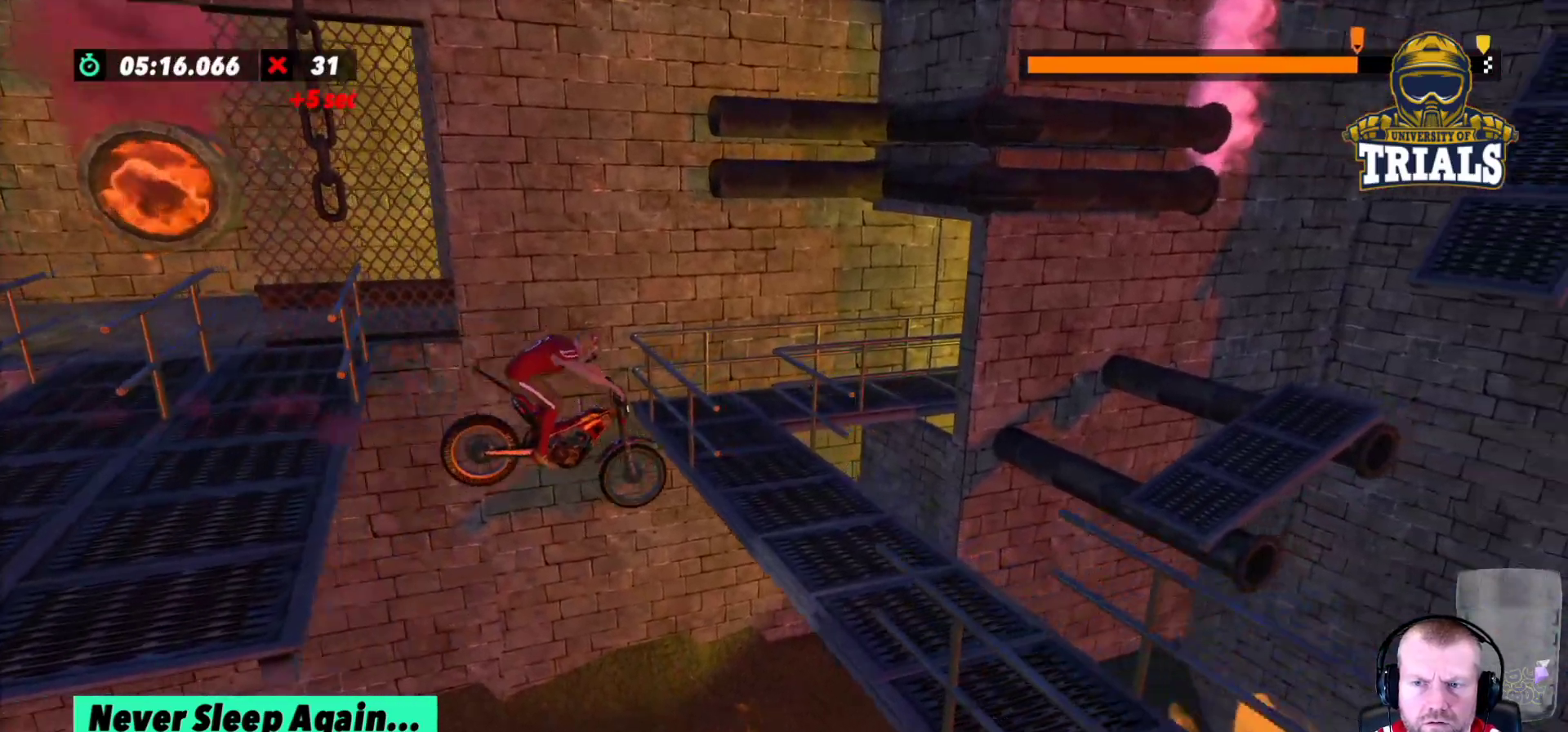
{"dt_ms": 500, "buttons": ["R2"], "left_stick": "left", "events": [[167, "left_stick", "left"], [317, "R2", "down"]]}
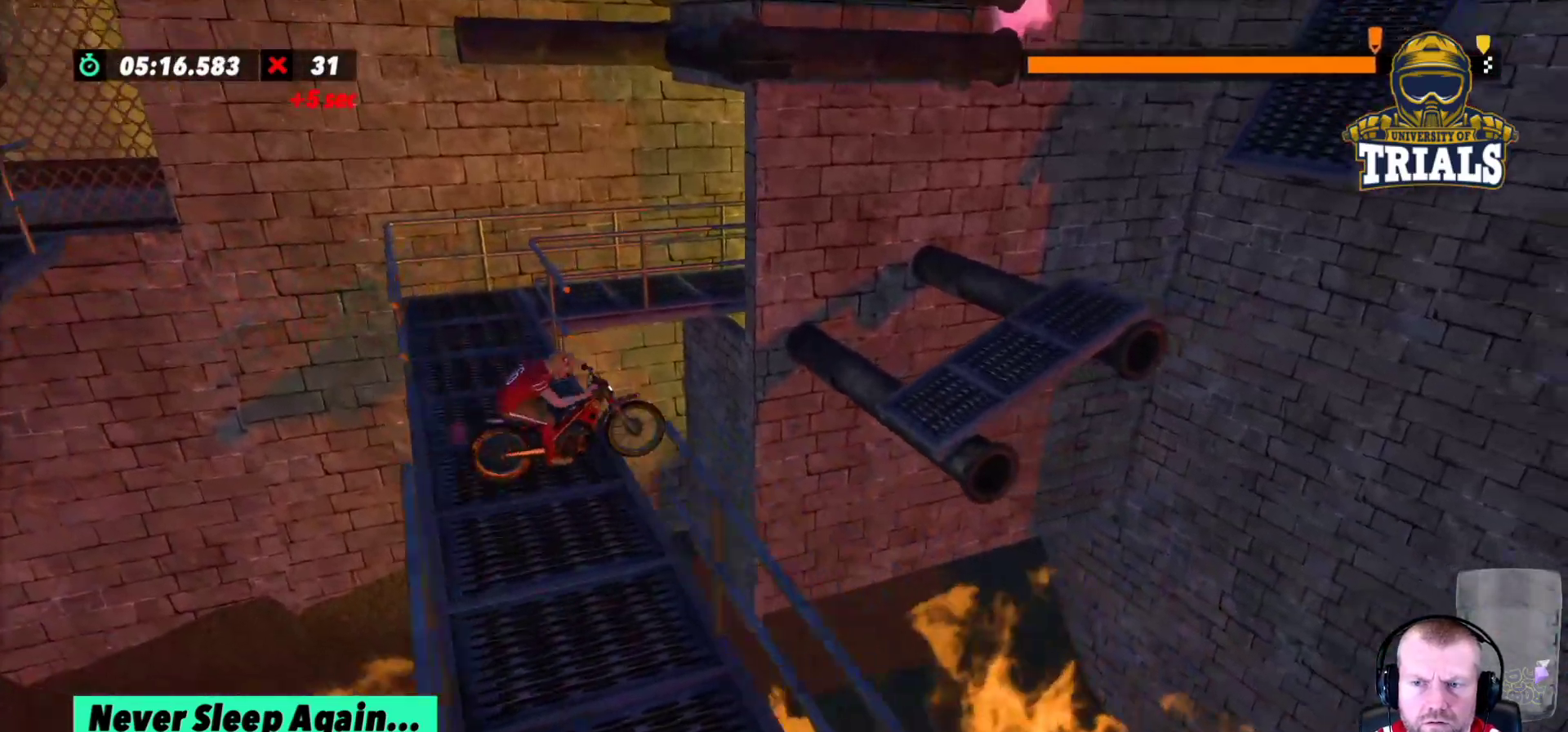
{"dt_ms": 500, "buttons": ["R2"], "left_stick": "center", "events": [[117, "left_stick", "center"], [183, "left_stick", "left"], [283, "R2", "up"], [350, "left_stick", "center"], [467, "R2", "down"]]}
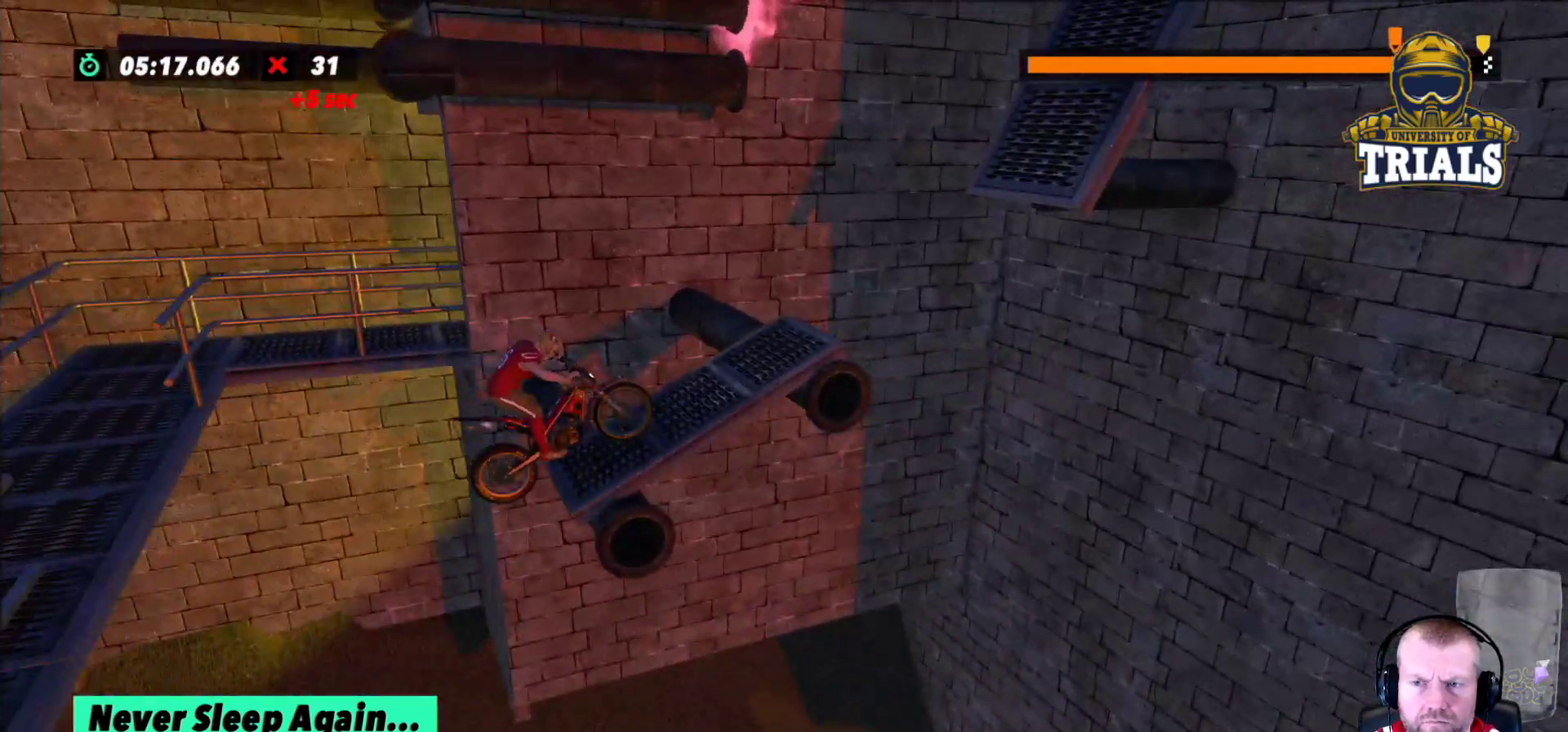
{"dt_ms": 500, "buttons": ["R2"], "left_stick": "left", "events": [[17, "left_stick", "left"], [283, "left_stick", "center"], [400, "left_stick", "left"]]}
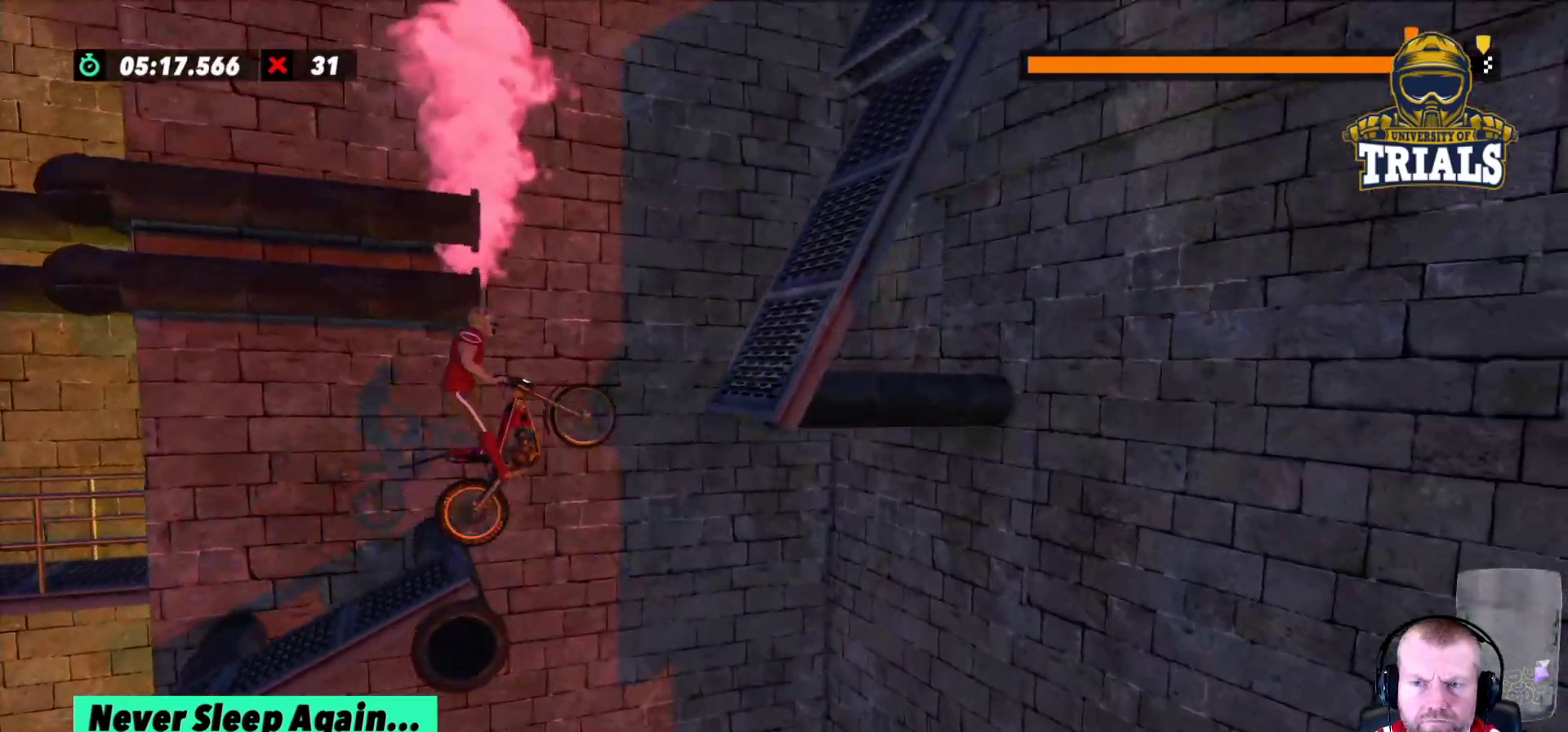
{"dt_ms": 500, "buttons": ["R2"], "left_stick": "left", "events": [[17, "R2", "up"], [283, "R2", "down"]]}
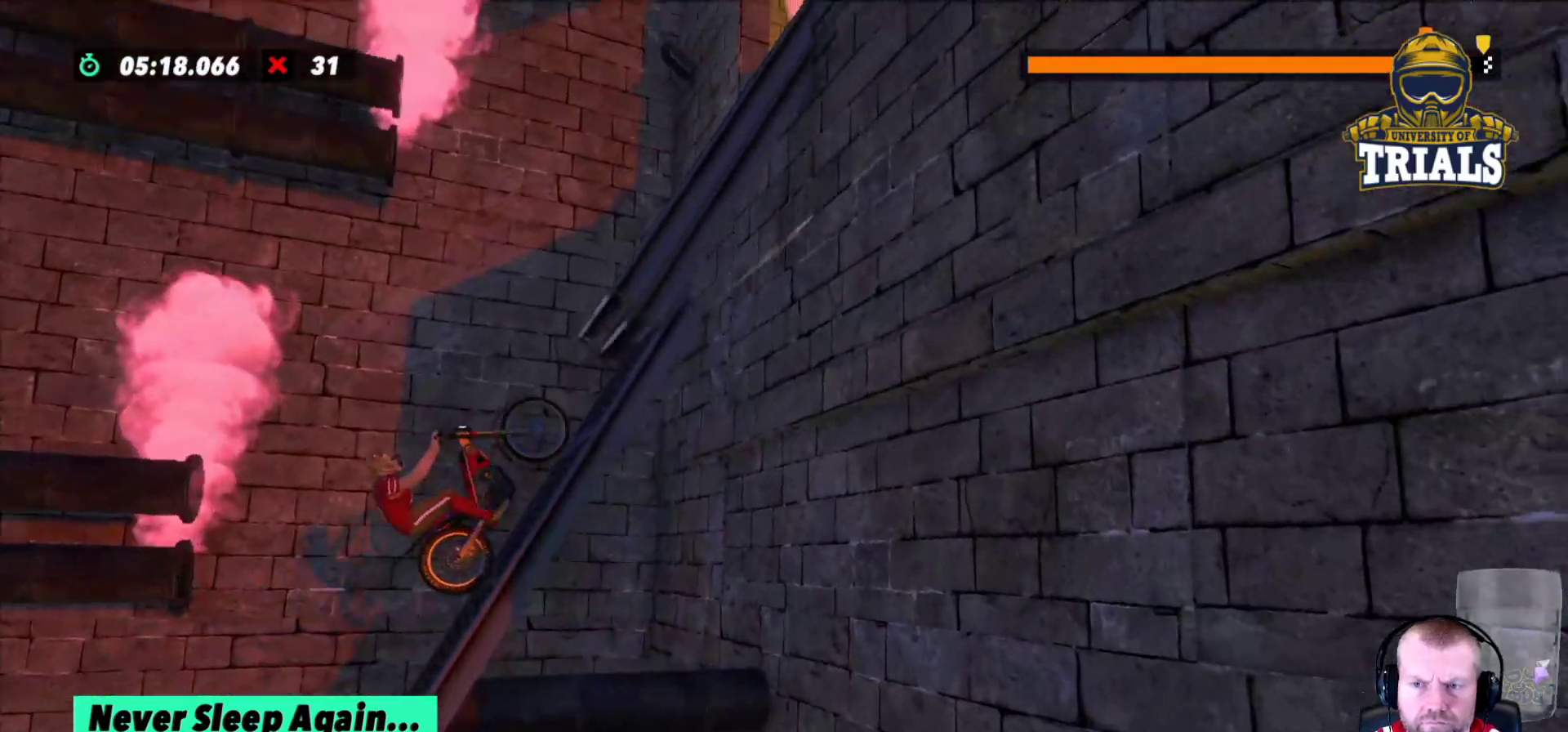
{"dt_ms": 500, "buttons": [], "left_stick": "center"}
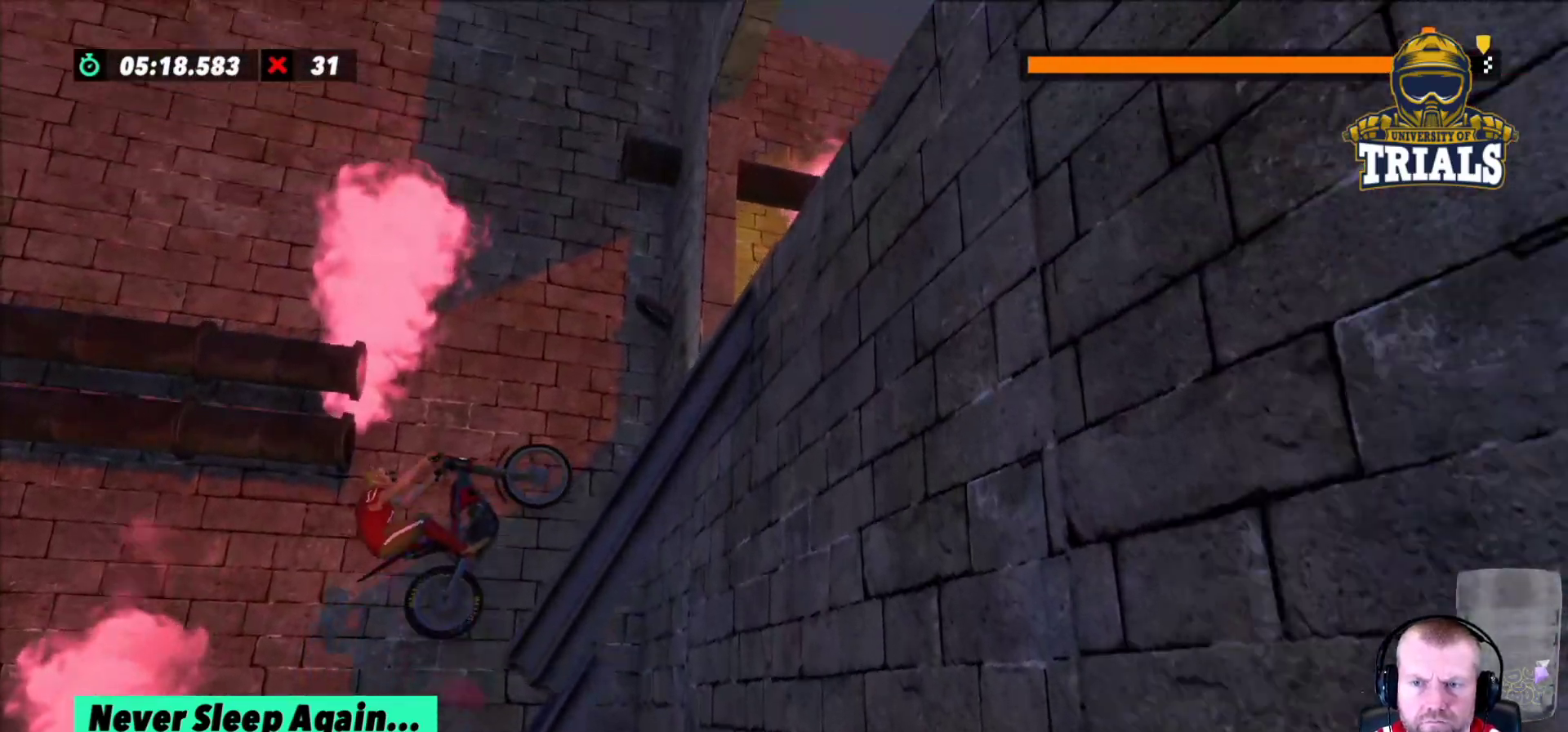
{"dt_ms": 500, "buttons": [], "left_stick": "left", "events": [[467, "left_stick", "left"]]}
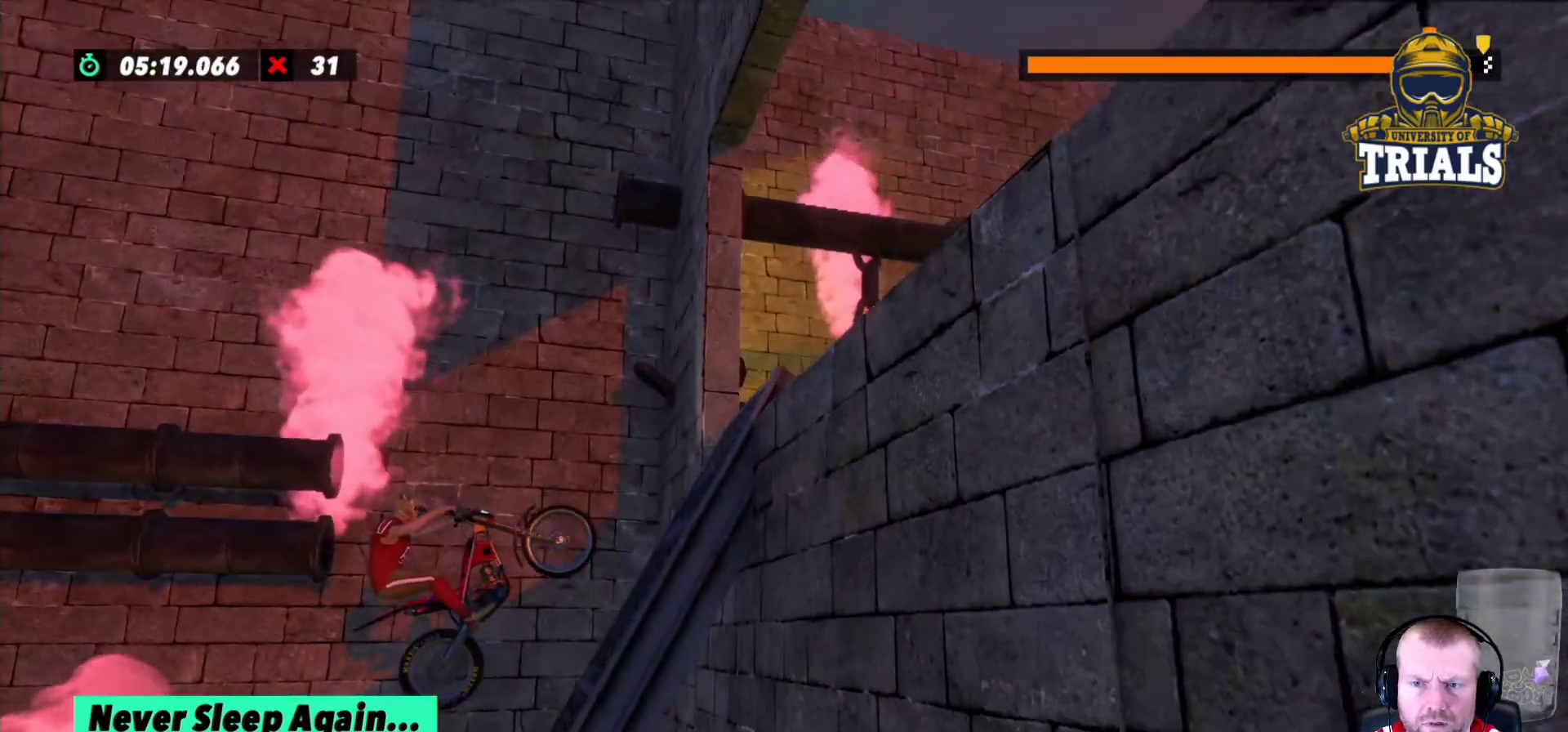
{"dt_ms": 500, "buttons": ["R2"], "left_stick": "center"}